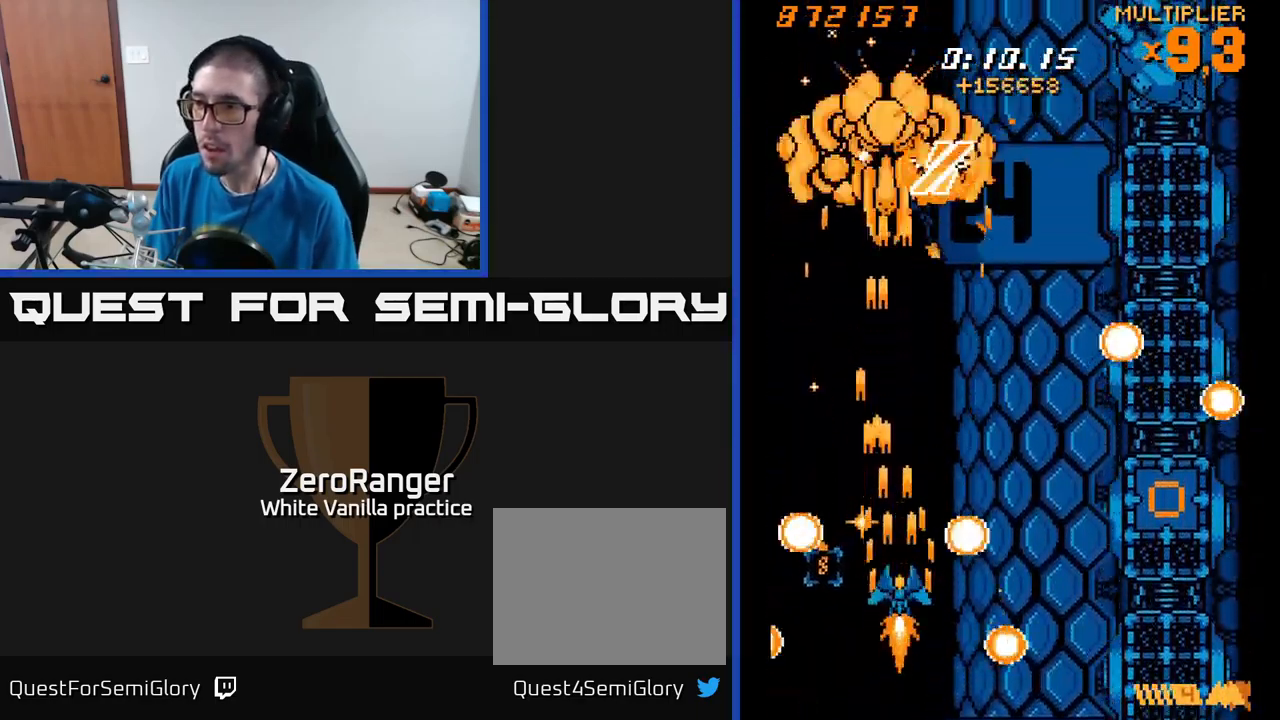
Gameplay with a controller (Xbox layout); each line is a JSON object with the inputs held at the frame after it. "events" lists button and stick changes between this image and that frame as [ms after this image, input, new state], when the widget could be followed in between. Not read: left_stick.
{"buttons": ["A", "DPAD_DOWN"], "right_stick": "center", "events": [[67, "DPAD_LEFT", "down"], [250, "DPAD_UP", "up"], [317, "DPAD_DOWN", "down"], [467, "DPAD_LEFT", "up"]]}
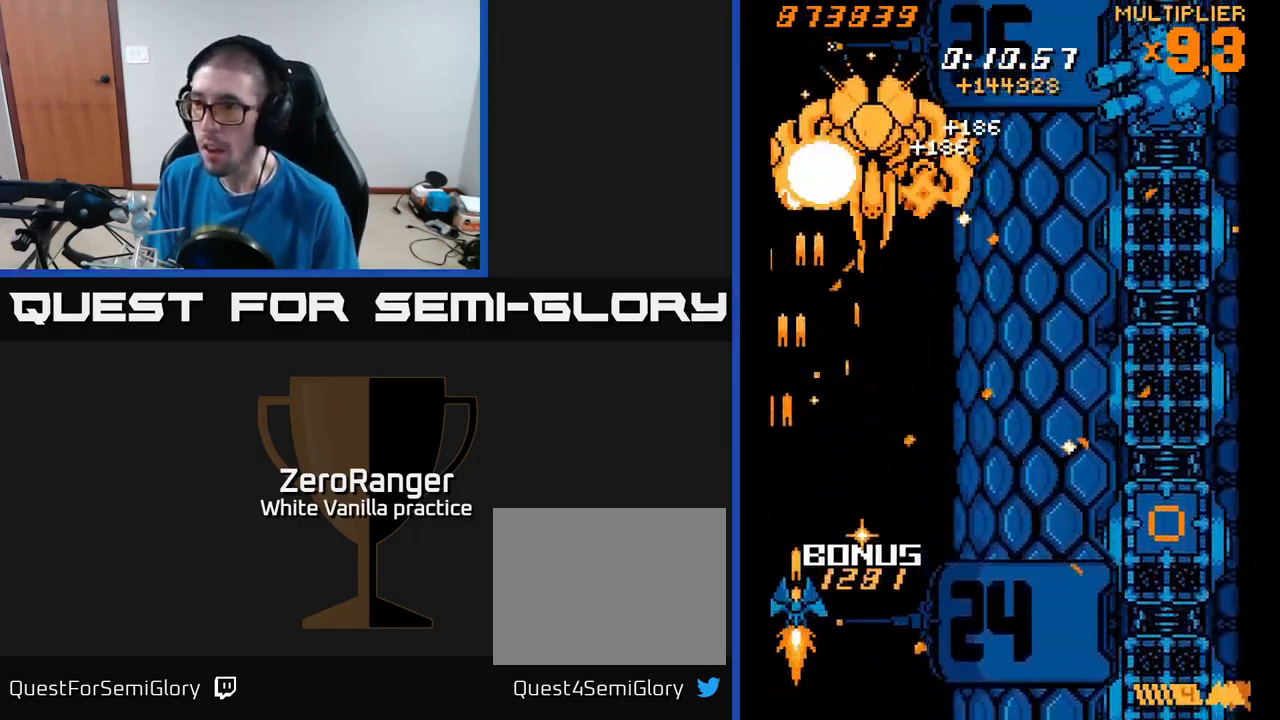
{"buttons": ["A", "DPAD_UP"], "right_stick": "center"}
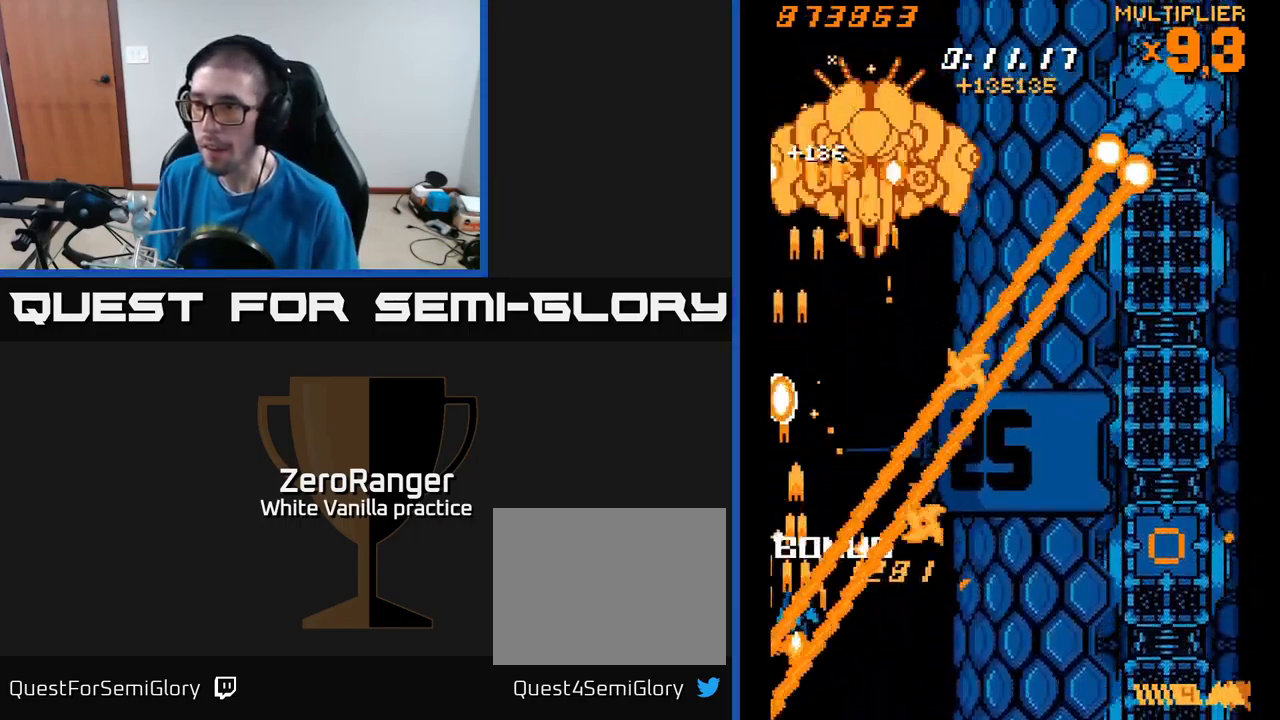
{"buttons": ["A", "DPAD_UP", "DPAD_LEFT"], "right_stick": "center", "events": [[50, "DPAD_LEFT", "down"], [150, "DPAD_LEFT", "up"], [184, "DPAD_RIGHT", "down"], [300, "DPAD_RIGHT", "up"], [417, "DPAD_LEFT", "down"]]}
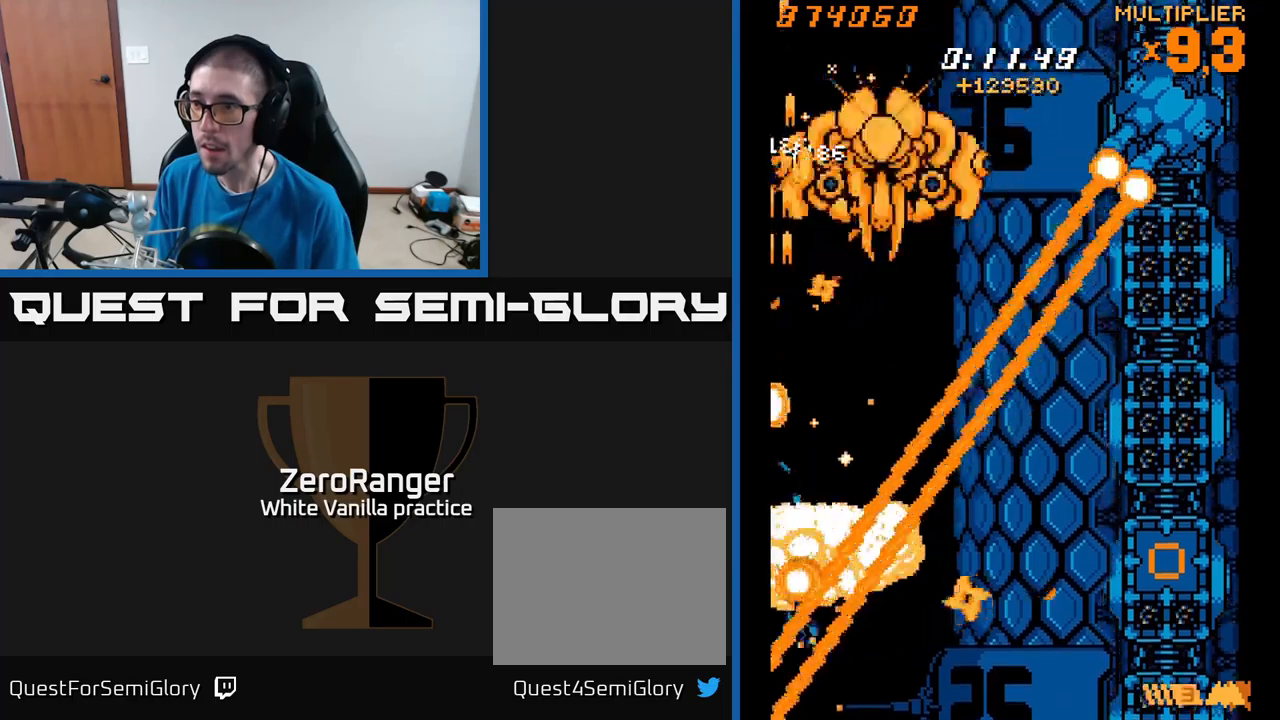
{"buttons": ["A", "DPAD_UP"], "right_stick": "center", "events": [[50, "DPAD_LEFT", "up"], [116, "DPAD_RIGHT", "down"], [166, "DPAD_RIGHT", "up"], [183, "DPAD_UP", "up"], [283, "DPAD_UP", "down"], [300, "A", "up"], [316, "DPAD_RIGHT", "down"], [400, "A", "down"], [500, "DPAD_RIGHT", "up"]]}
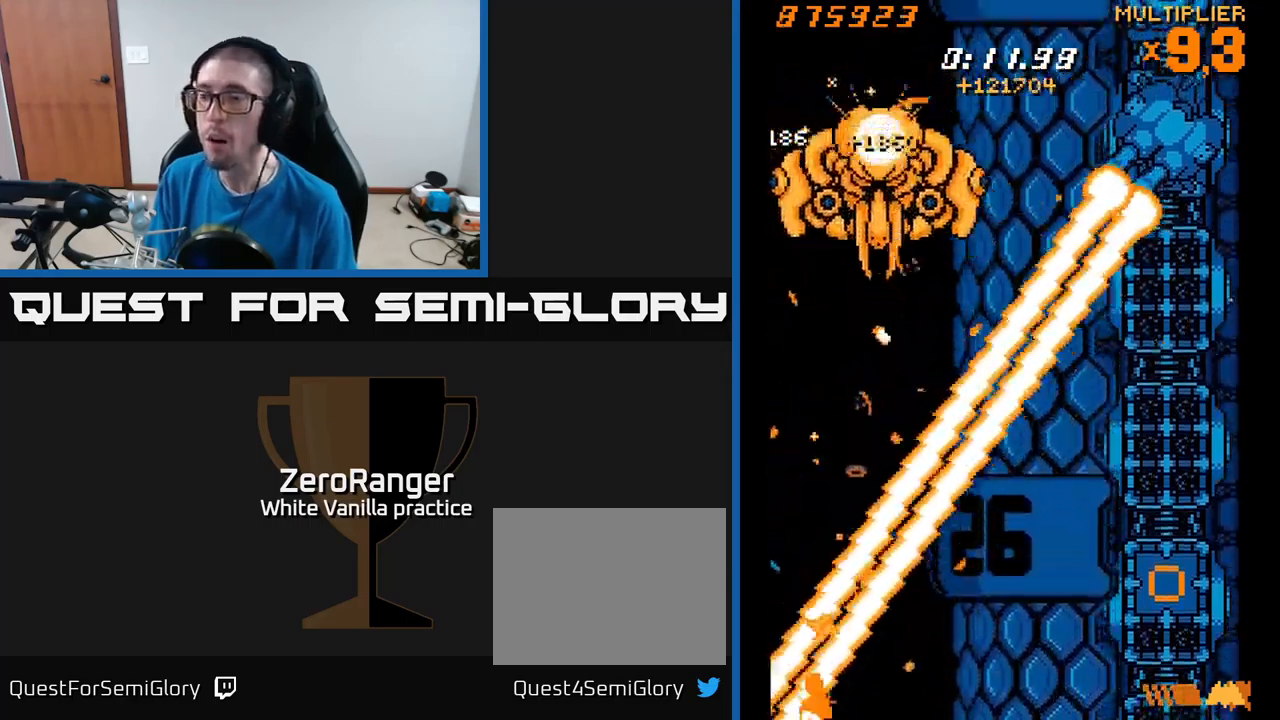
{"buttons": ["A", "DPAD_RIGHT"], "right_stick": "center", "events": [[33, "DPAD_UP", "up"], [116, "DPAD_UP", "down"], [166, "DPAD_RIGHT", "down"], [400, "DPAD_UP", "up"]]}
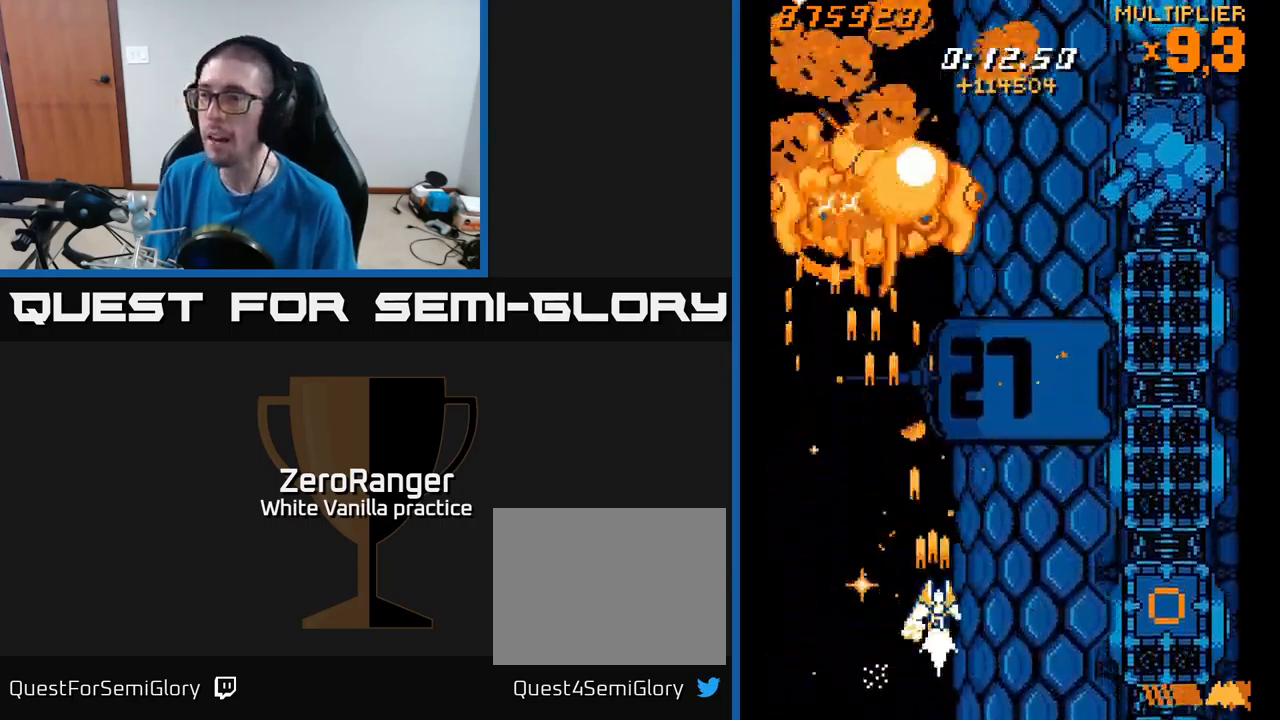
{"buttons": ["A", "DPAD_RIGHT"], "right_stick": "center", "events": [[83, "DPAD_DOWN", "down"], [333, "DPAD_DOWN", "up"]]}
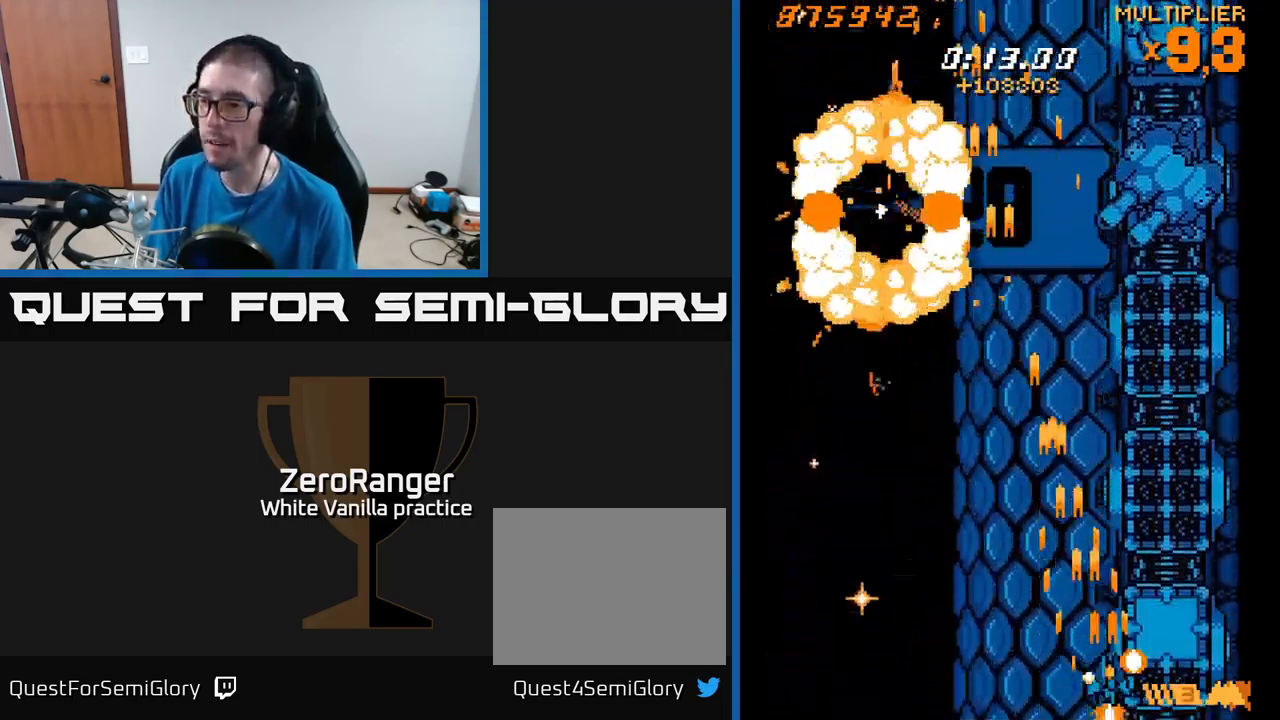
{"buttons": ["A", "DPAD_UP"], "right_stick": "center", "events": [[200, "DPAD_RIGHT", "up"], [316, "DPAD_UP", "down"]]}
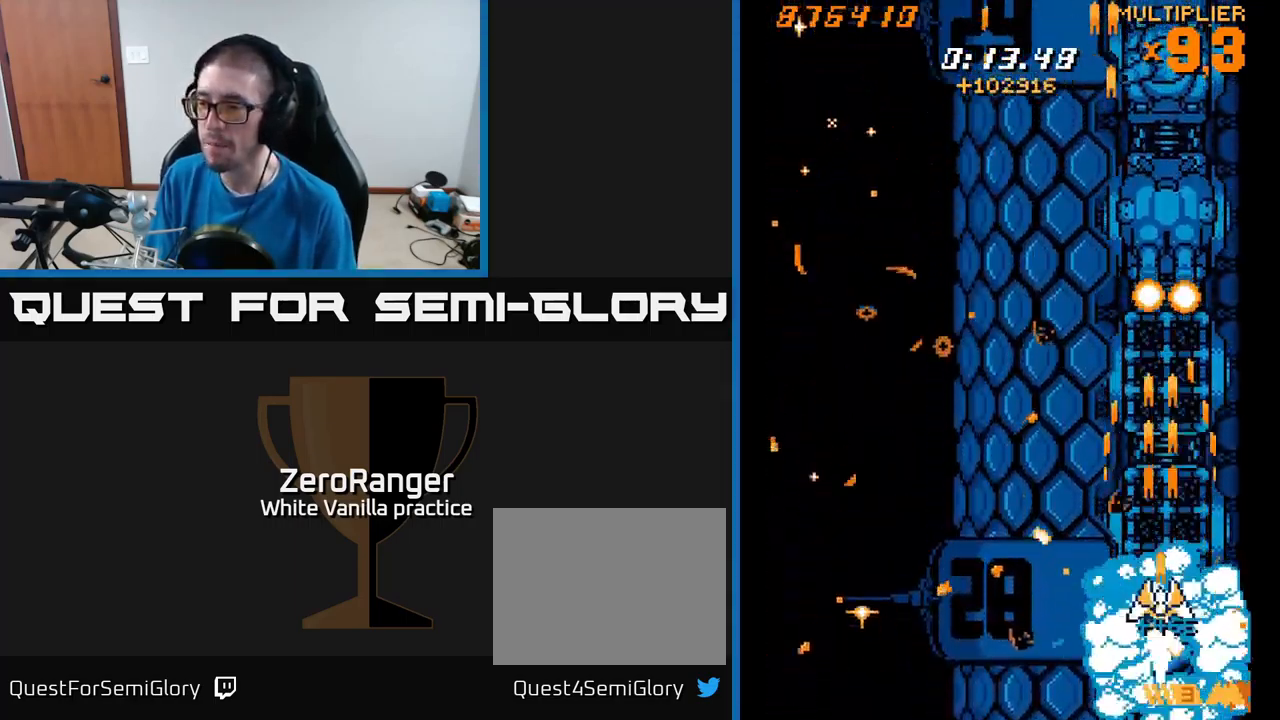
{"buttons": ["A", "DPAD_UP"], "right_stick": "center", "events": []}
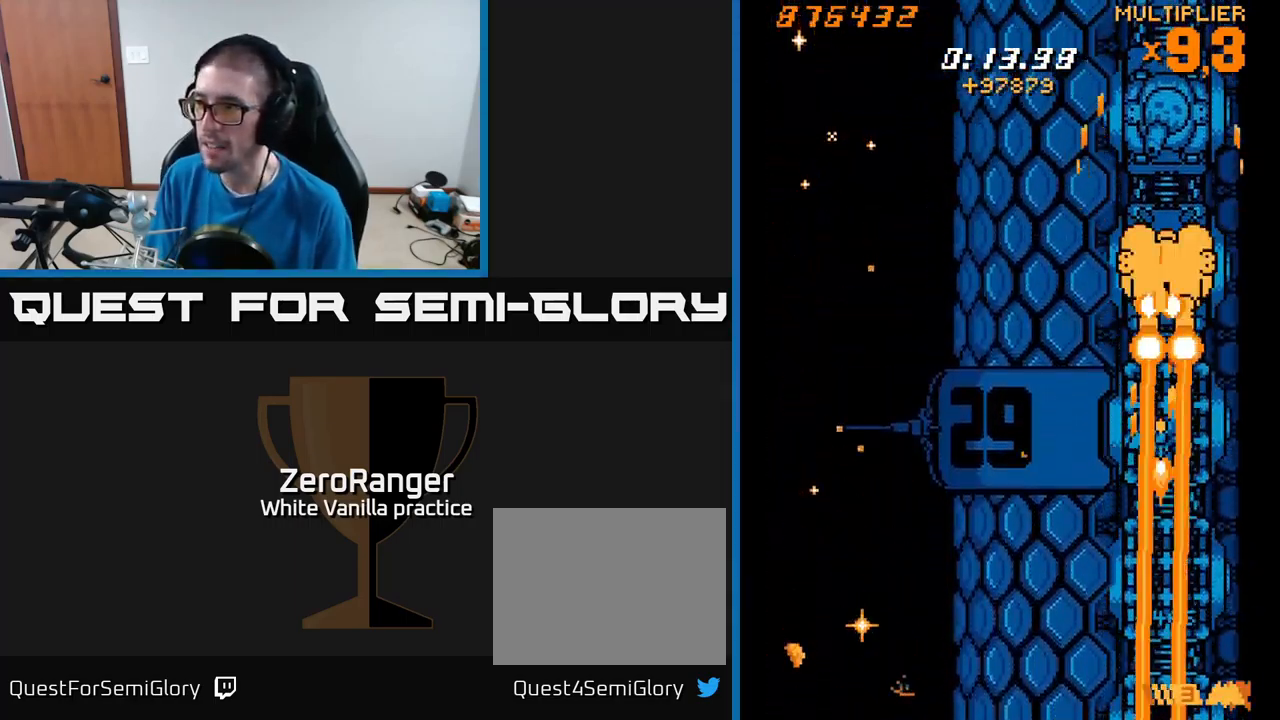
{"buttons": ["A", "DPAD_UP"], "right_stick": "center", "events": []}
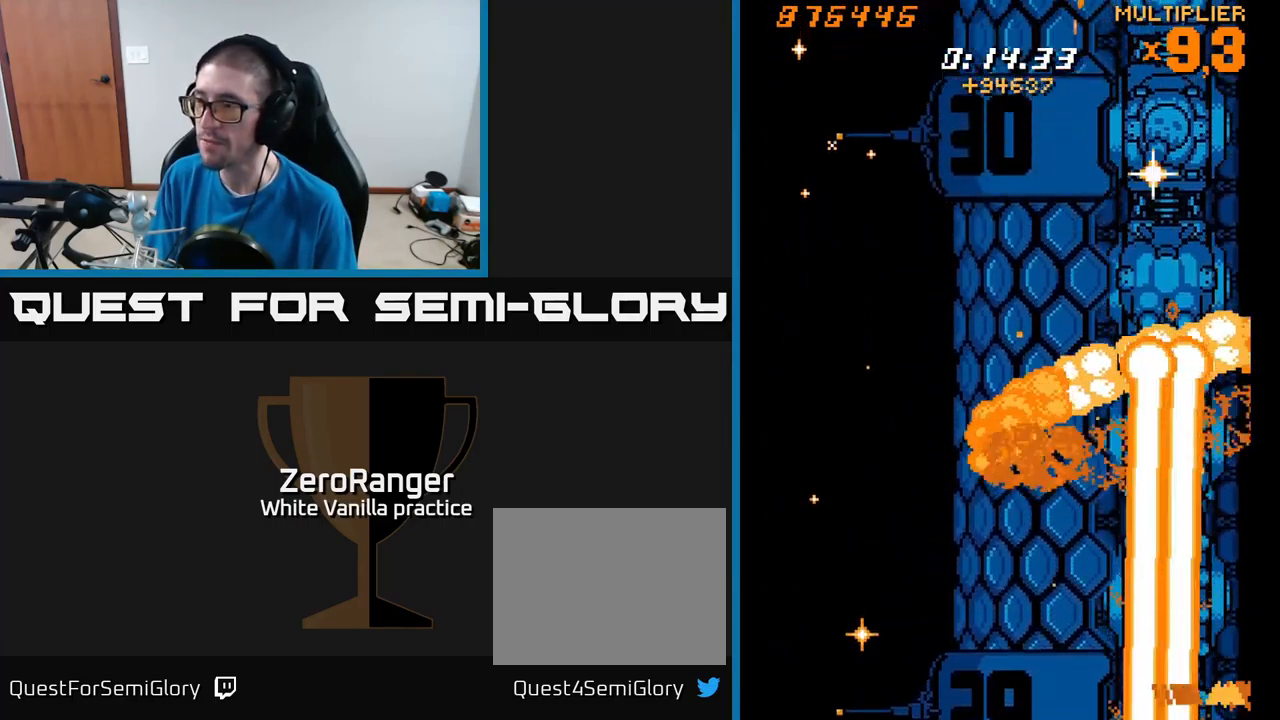
{"buttons": ["A", "DPAD_UP", "DPAD_LEFT"], "right_stick": "center", "events": [[200, "DPAD_UP", "up"], [216, "DPAD_RIGHT", "down"], [250, "A", "up"], [316, "A", "down"], [316, "DPAD_UP", "down"], [350, "DPAD_RIGHT", "up"], [500, "DPAD_LEFT", "down"]]}
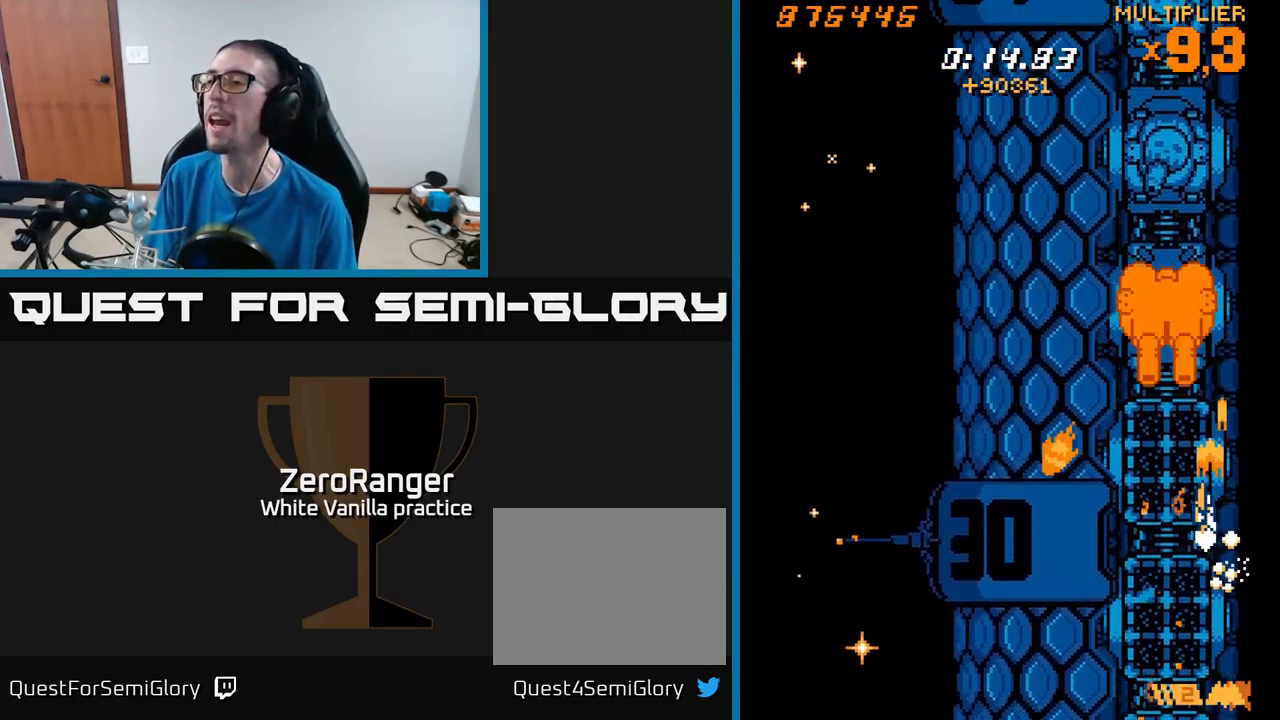
{"buttons": ["A", "DPAD_UP", "DPAD_RIGHT"], "right_stick": "center", "events": [[266, "DPAD_LEFT", "up"], [500, "DPAD_RIGHT", "down"]]}
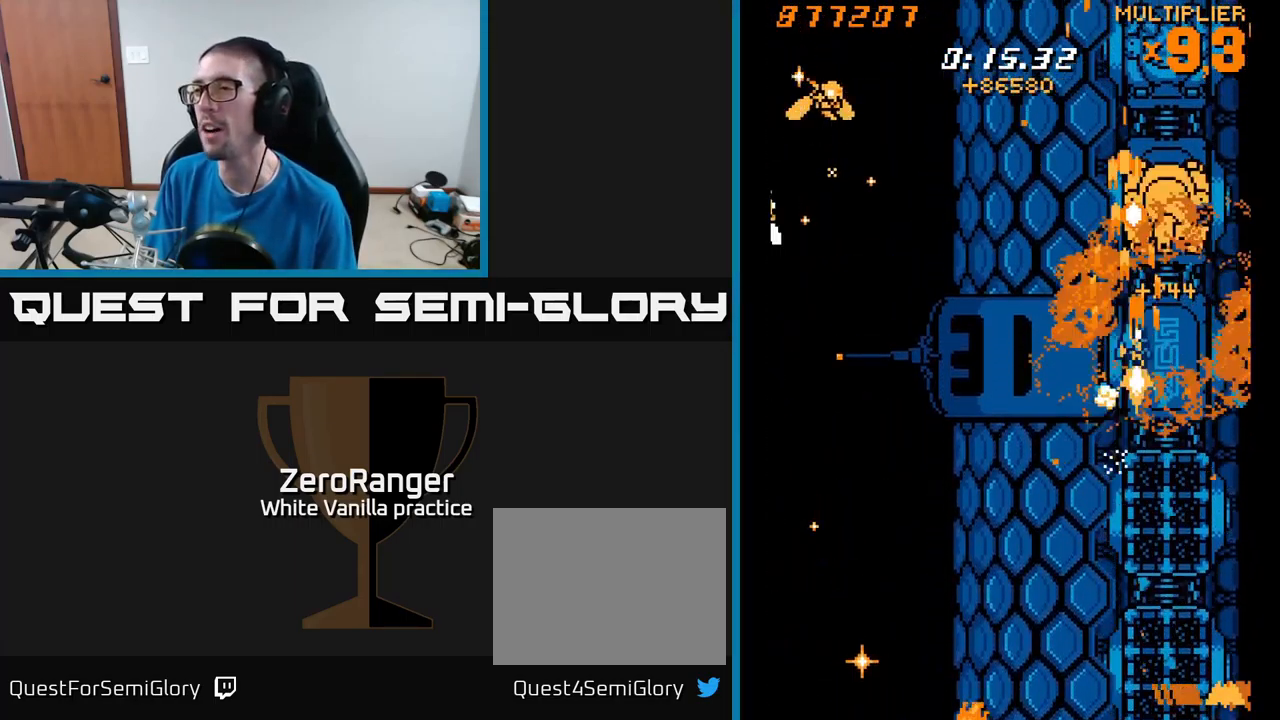
{"buttons": ["A"], "right_stick": "center", "events": [[116, "DPAD_RIGHT", "up"], [500, "DPAD_UP", "up"]]}
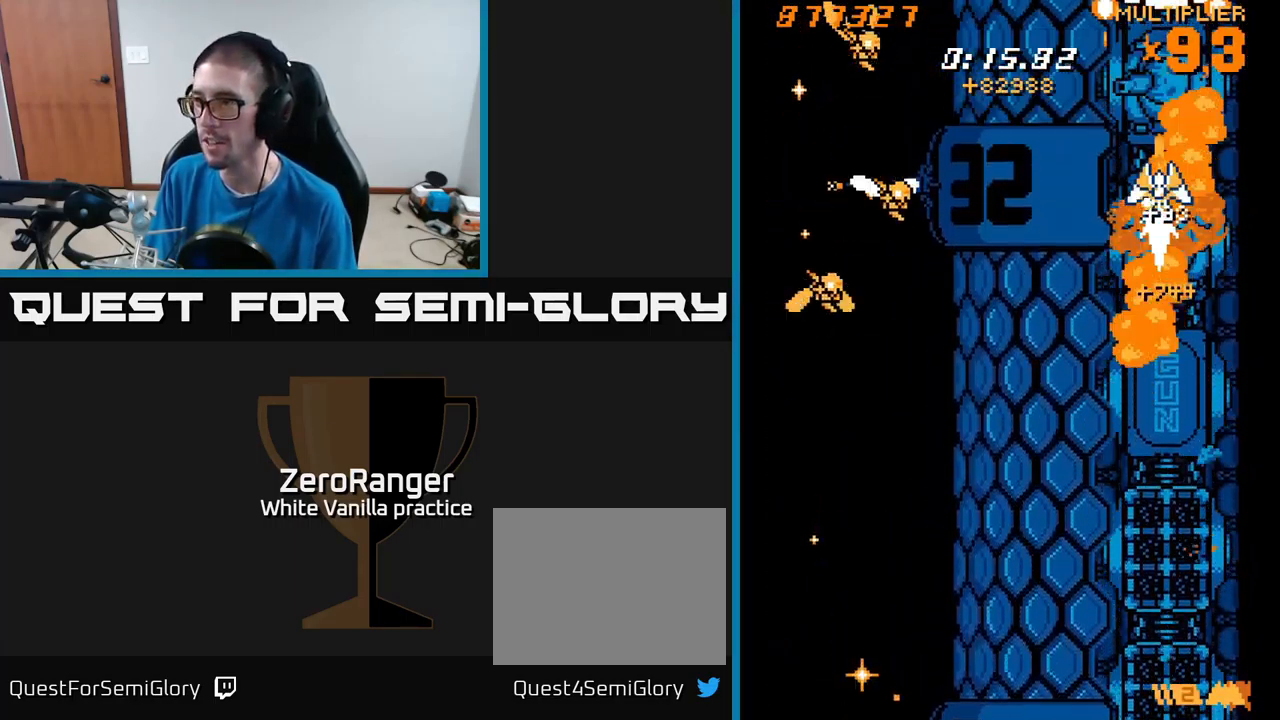
{"buttons": ["A", "DPAD_DOWN"], "right_stick": "center", "events": [[66, "DPAD_DOWN", "down"]]}
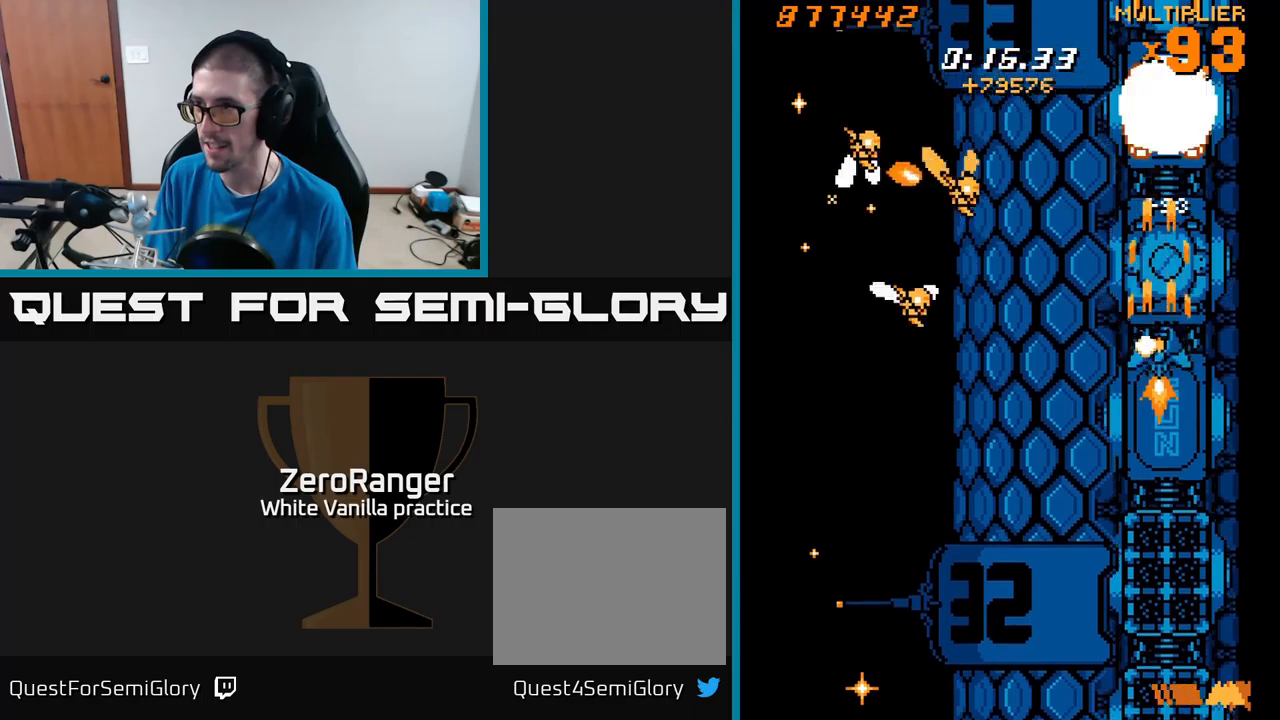
{"buttons": ["A", "DPAD_DOWN"], "right_stick": "center", "events": []}
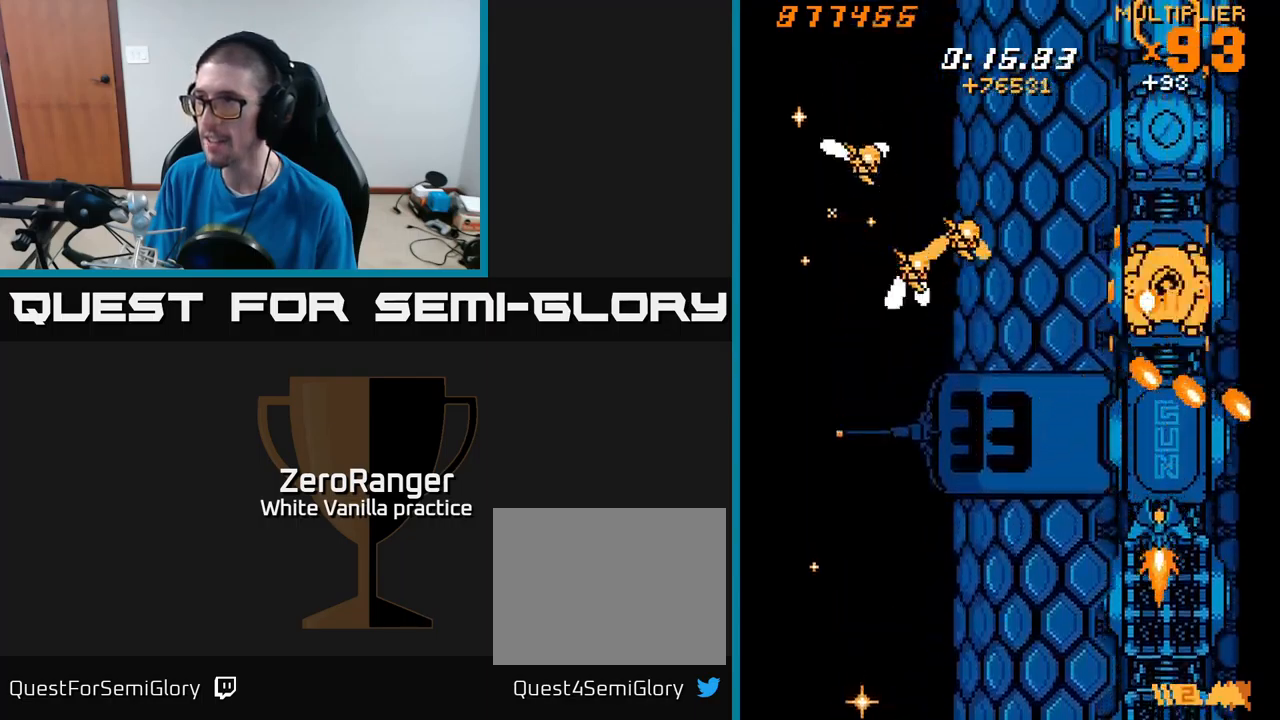
{"buttons": ["A", "DPAD_UP", "DPAD_RIGHT"], "right_stick": "center", "events": [[200, "DPAD_DOWN", "up"], [233, "DPAD_UP", "down"], [433, "DPAD_RIGHT", "down"]]}
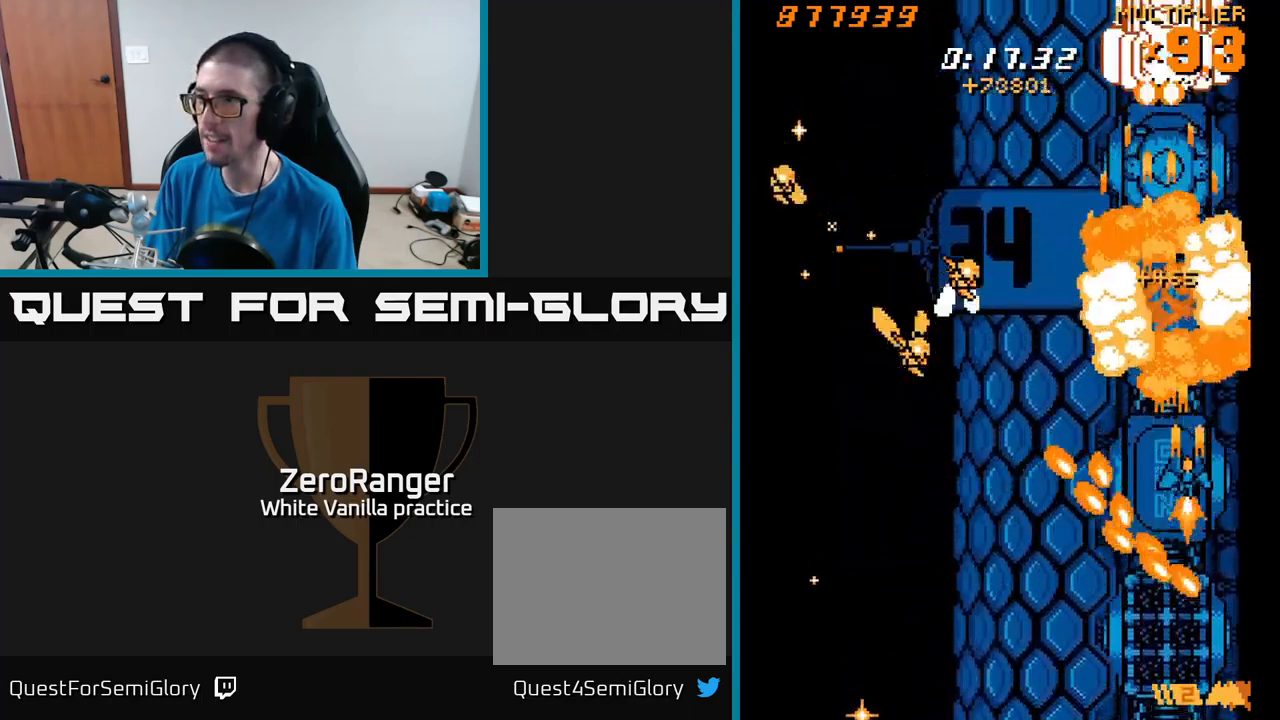
{"buttons": ["A", "DPAD_UP"], "right_stick": "center", "events": [[100, "DPAD_RIGHT", "up"], [133, "DPAD_LEFT", "down"], [267, "DPAD_LEFT", "up"]]}
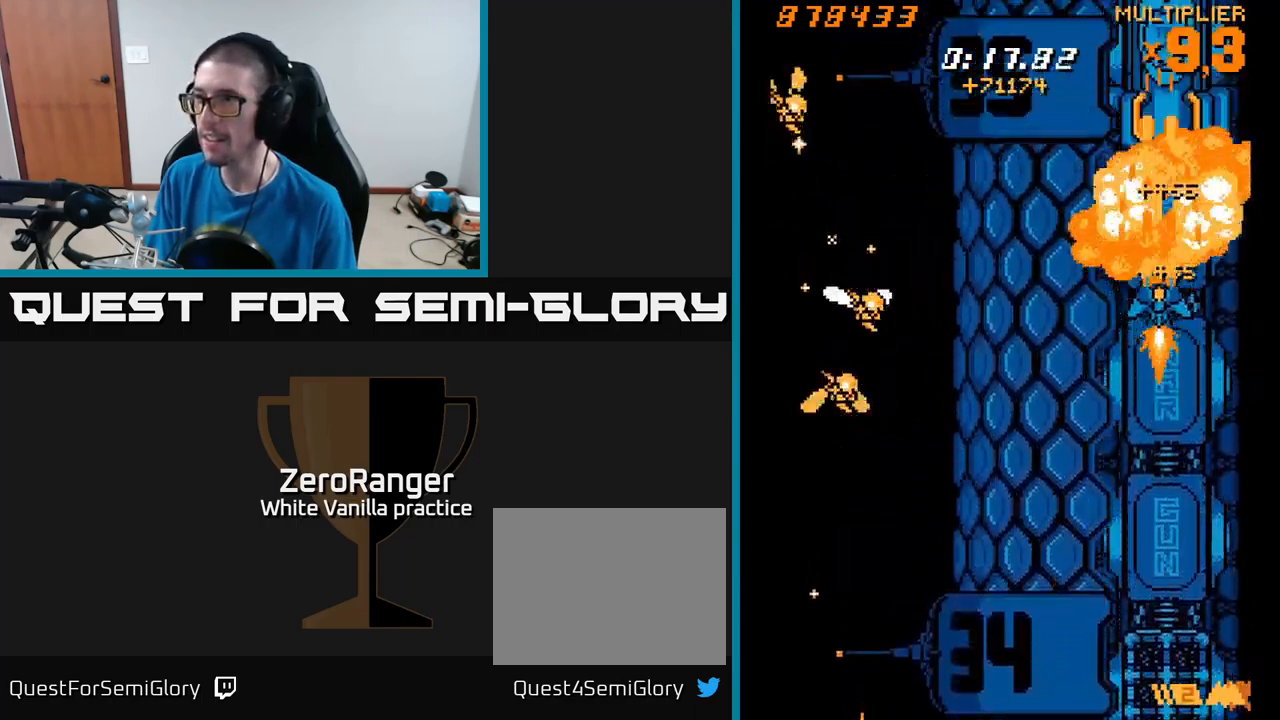
{"buttons": ["A", "DPAD_UP"], "right_stick": "center", "events": []}
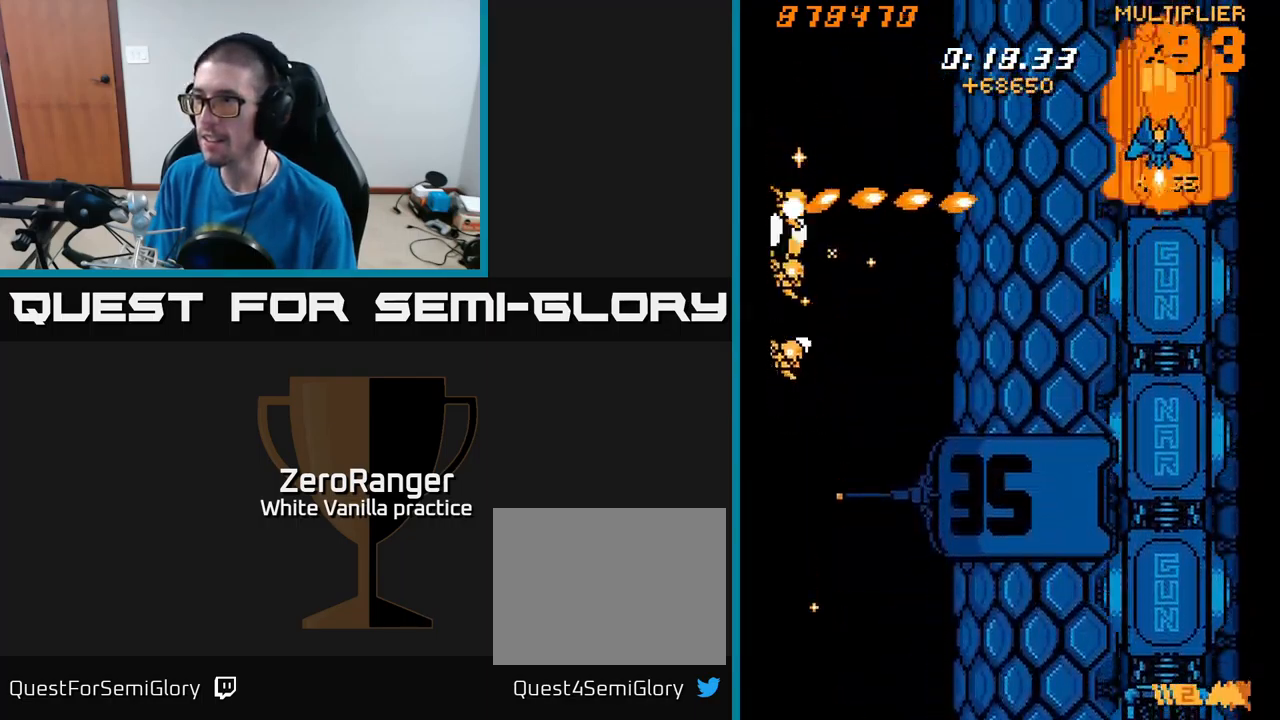
{"buttons": ["A", "DPAD_DOWN", "DPAD_LEFT"], "right_stick": "center", "events": [[17, "DPAD_UP", "up"], [33, "DPAD_DOWN", "down"], [367, "DPAD_LEFT", "down"]]}
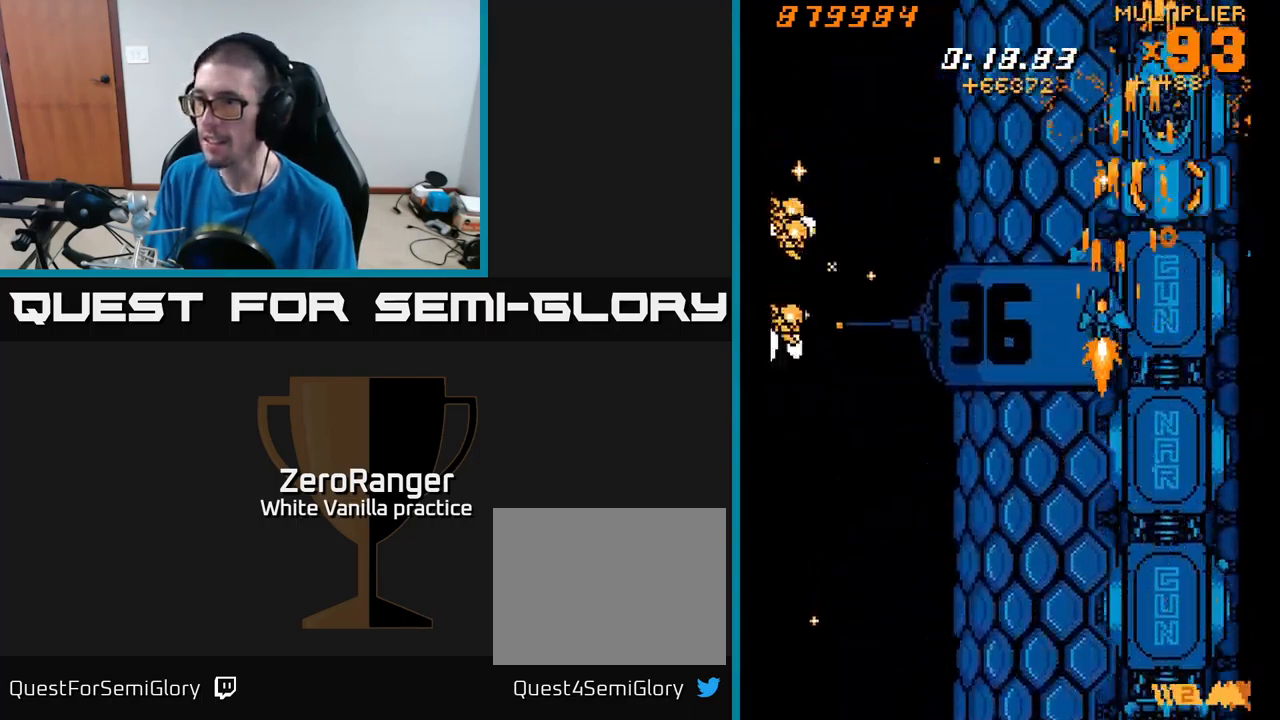
{"buttons": ["A", "DPAD_DOWN", "DPAD_LEFT"], "right_stick": "center", "events": []}
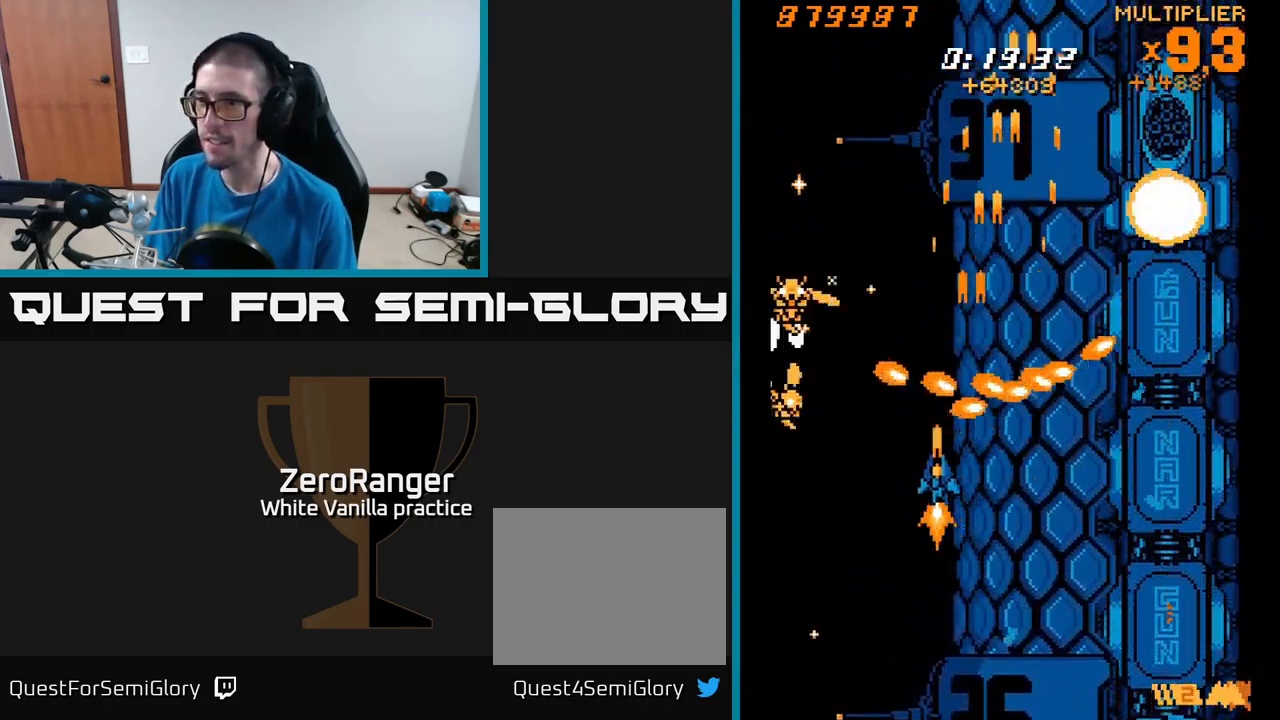
{"buttons": ["A", "DPAD_DOWN"], "right_stick": "center", "events": [[133, "DPAD_DOWN", "up"], [433, "DPAD_DOWN", "down"], [467, "DPAD_LEFT", "up"]]}
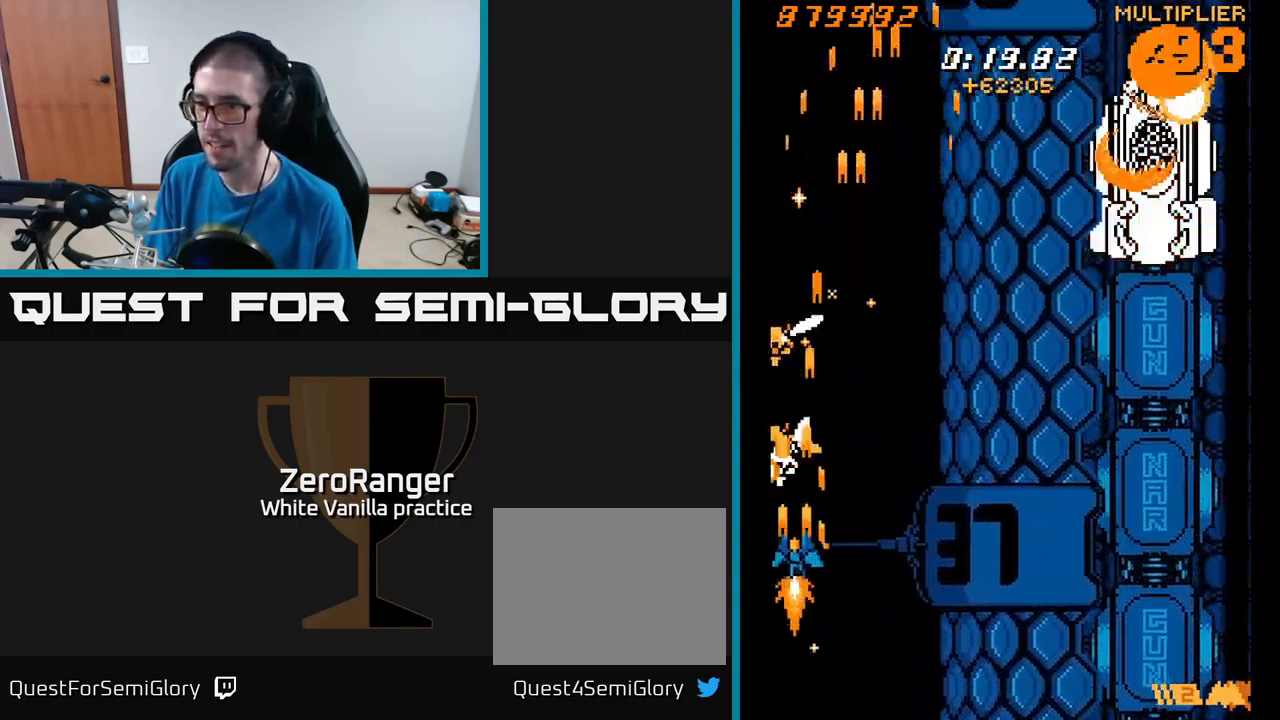
{"buttons": ["A", "DPAD_UP", "DPAD_LEFT"], "right_stick": "center", "events": [[217, "DPAD_LEFT", "down"], [383, "DPAD_DOWN", "up"], [483, "DPAD_UP", "down"]]}
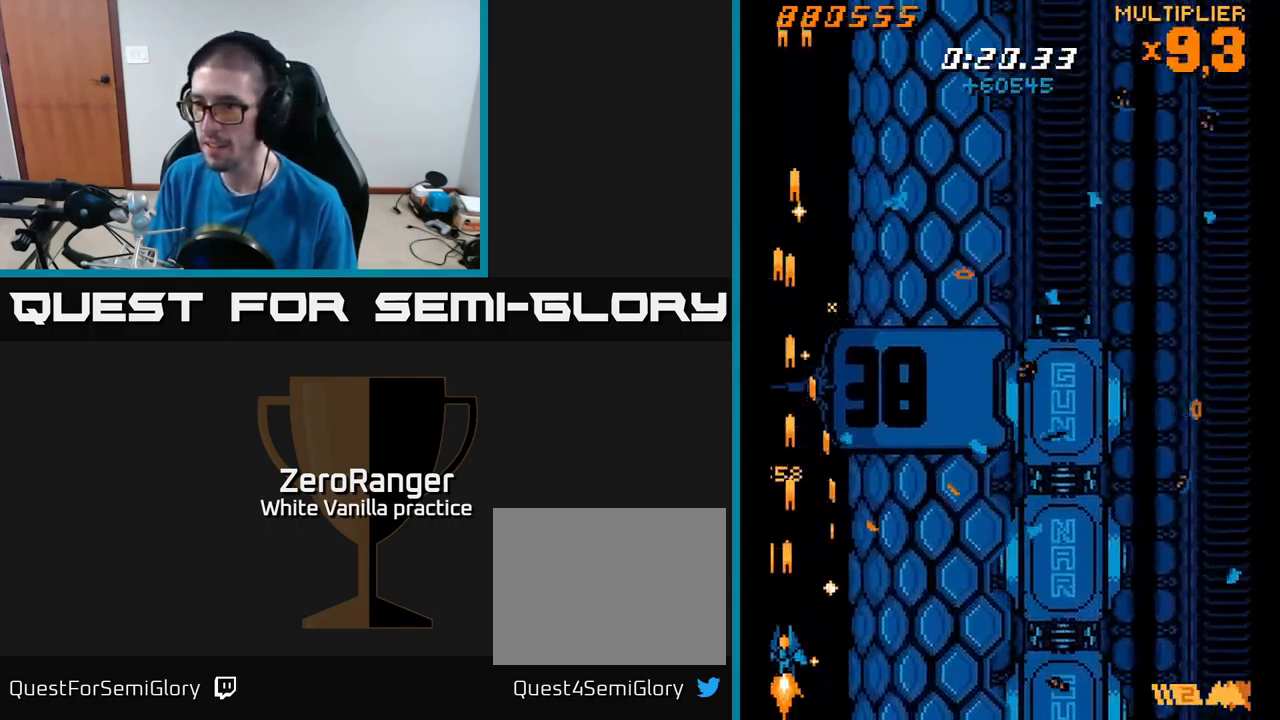
{"buttons": ["A", "L2", "DPAD_RIGHT"], "right_stick": "center", "events": [[50, "DPAD_LEFT", "up"], [83, "DPAD_RIGHT", "down"], [250, "DPAD_UP", "up"], [350, "DPAD_DOWN", "down"], [467, "DPAD_DOWN", "up"], [500, "L2", "down"]]}
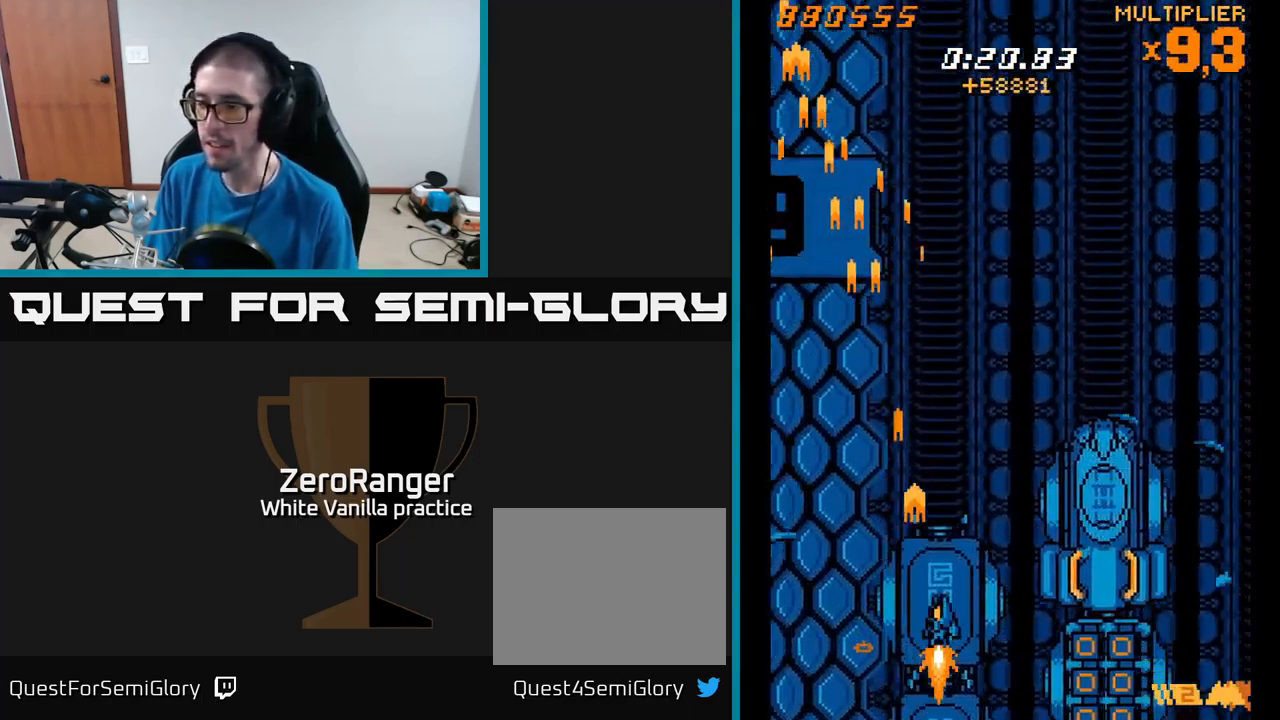
{"buttons": ["A", "DPAD_UP"], "right_stick": "center", "events": [[133, "DPAD_RIGHT", "up"], [133, "L2", "up"], [183, "DPAD_UP", "down"], [200, "DPAD_RIGHT", "down"], [367, "DPAD_RIGHT", "up"], [433, "DPAD_RIGHT", "down"], [450, "DPAD_RIGHT", "up"]]}
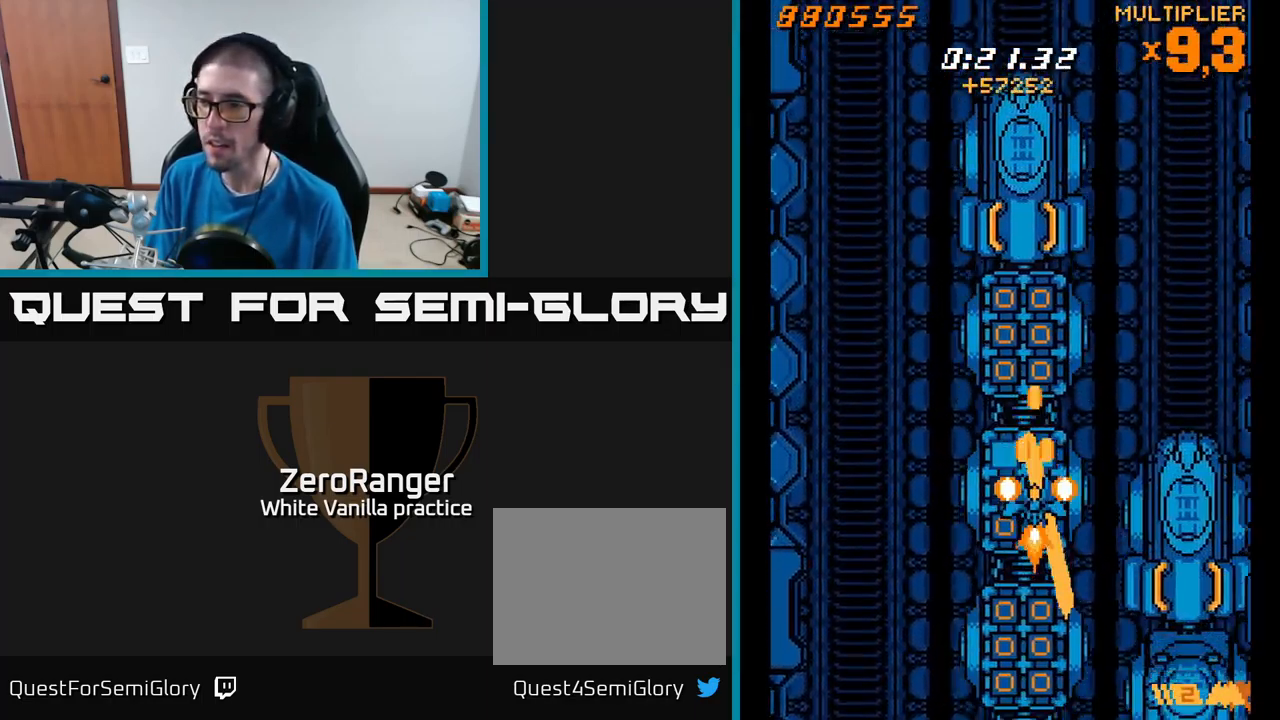
{"buttons": ["A", "DPAD_UP"], "right_stick": "center", "events": [[133, "DPAD_LEFT", "down"], [183, "DPAD_LEFT", "up"]]}
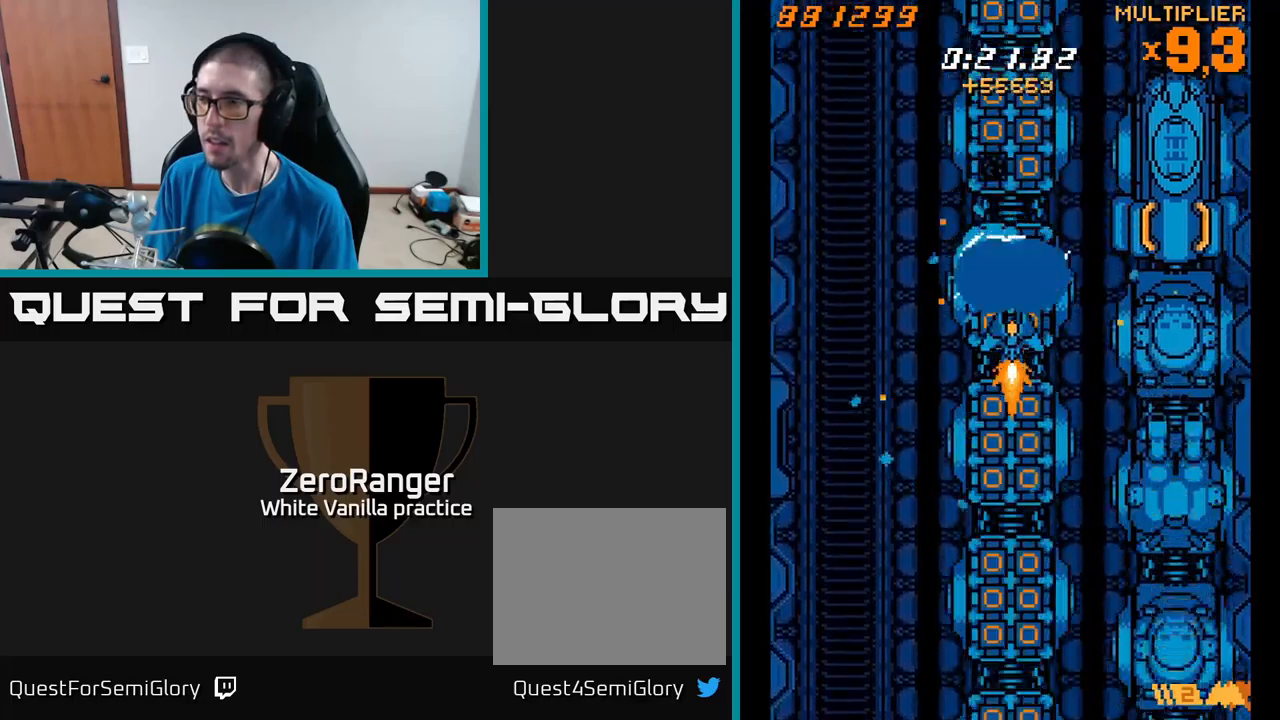
{"buttons": ["X", "DPAD_UP"], "right_stick": "center", "events": [[34, "DPAD_UP", "up"], [67, "DPAD_DOWN", "down"], [267, "DPAD_DOWN", "up"], [334, "DPAD_UP", "down"], [384, "X", "down"], [417, "A", "up"]]}
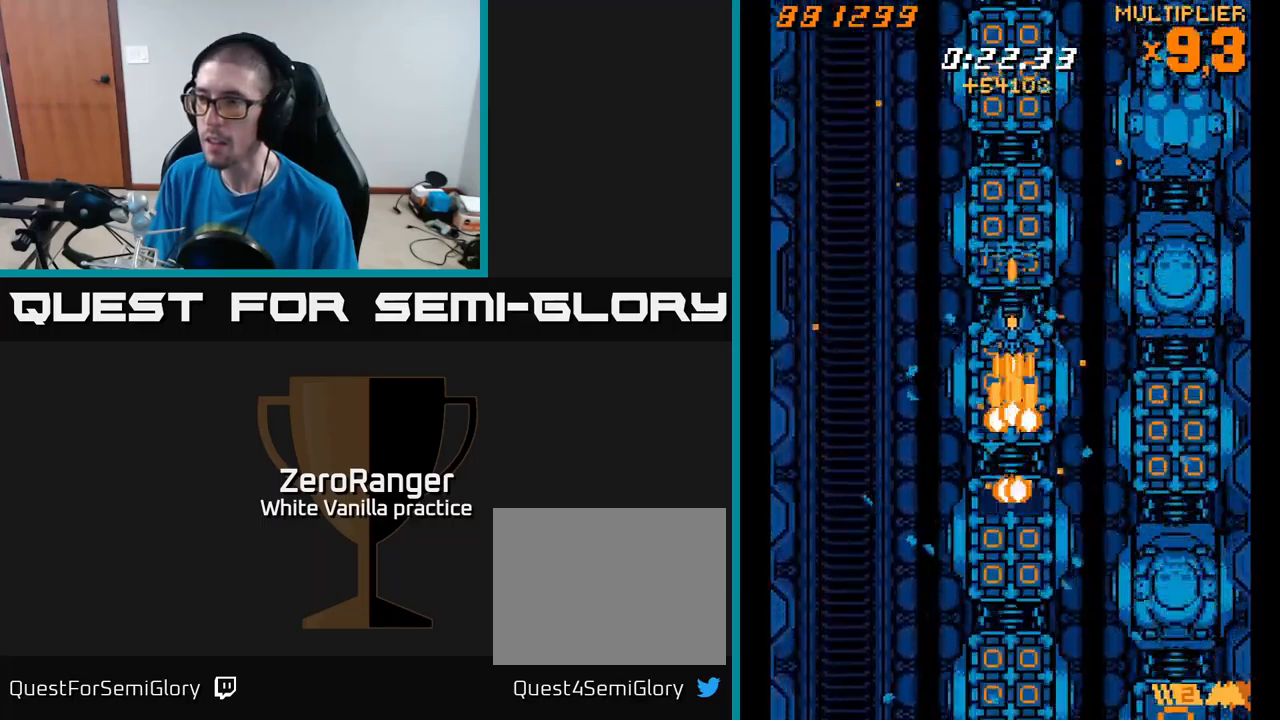
{"buttons": ["X", "DPAD_DOWN"], "right_stick": "center", "events": [[350, "DPAD_UP", "up"], [367, "DPAD_DOWN", "down"]]}
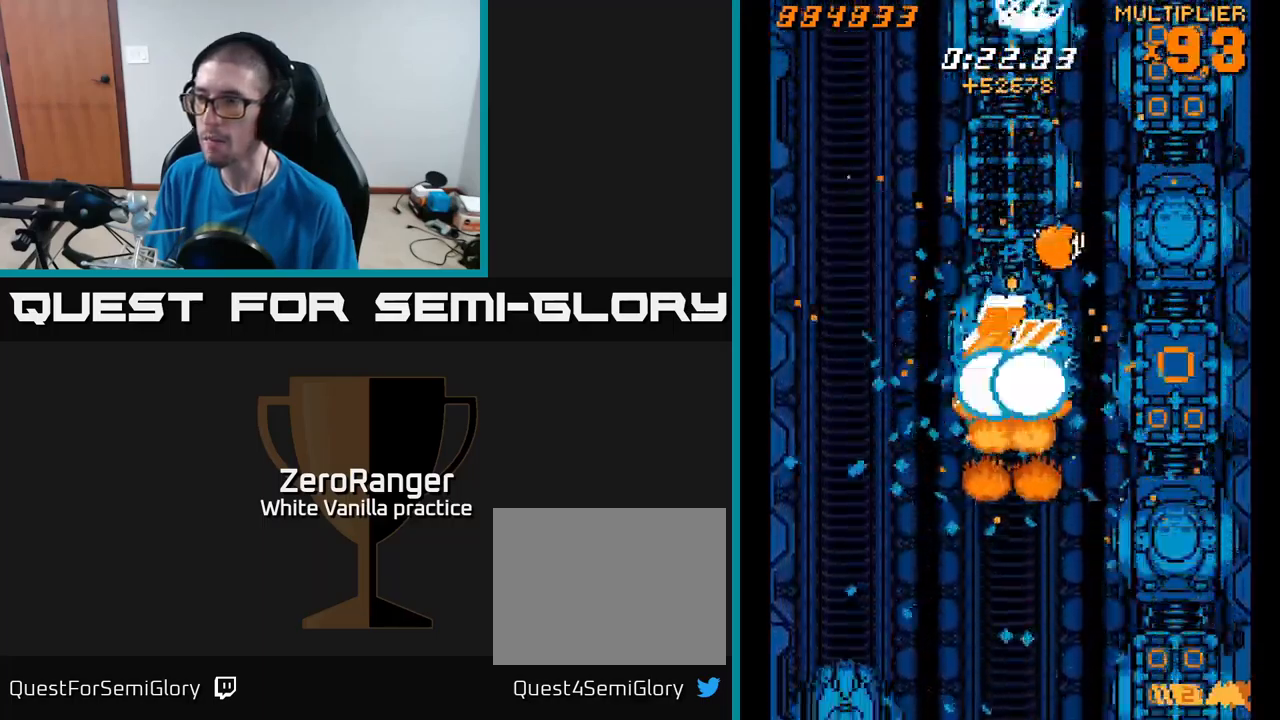
{"buttons": ["A", "DPAD_UP", "DPAD_RIGHT"], "right_stick": "center", "events": [[150, "DPAD_DOWN", "up"], [184, "DPAD_UP", "down"], [217, "A", "down"], [234, "DPAD_RIGHT", "down"], [234, "DPAD_UP", "up"], [317, "X", "up"], [434, "DPAD_UP", "down"]]}
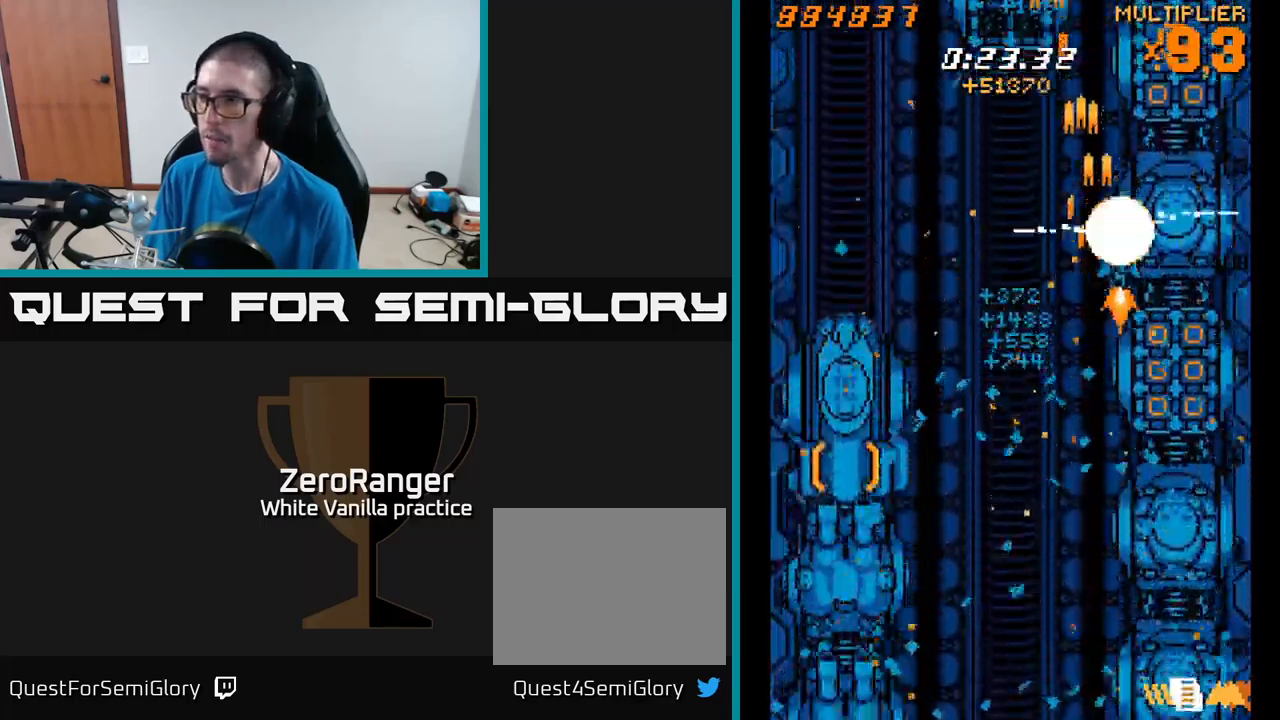
{"buttons": ["X", "DPAD_DOWN"], "right_stick": "center", "events": [[117, "X", "down"], [134, "A", "up"], [150, "DPAD_RIGHT", "up"], [367, "DPAD_UP", "up"], [417, "DPAD_DOWN", "down"]]}
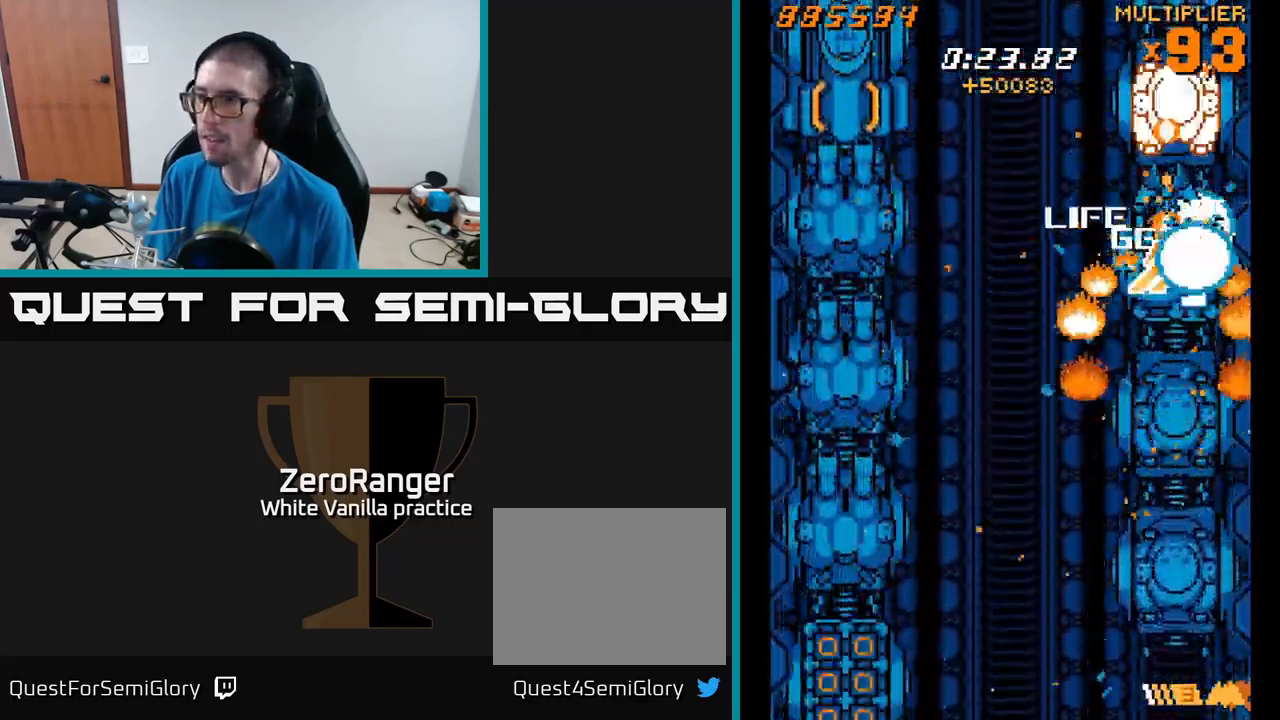
{"buttons": ["X", "DPAD_DOWN"], "right_stick": "center", "events": []}
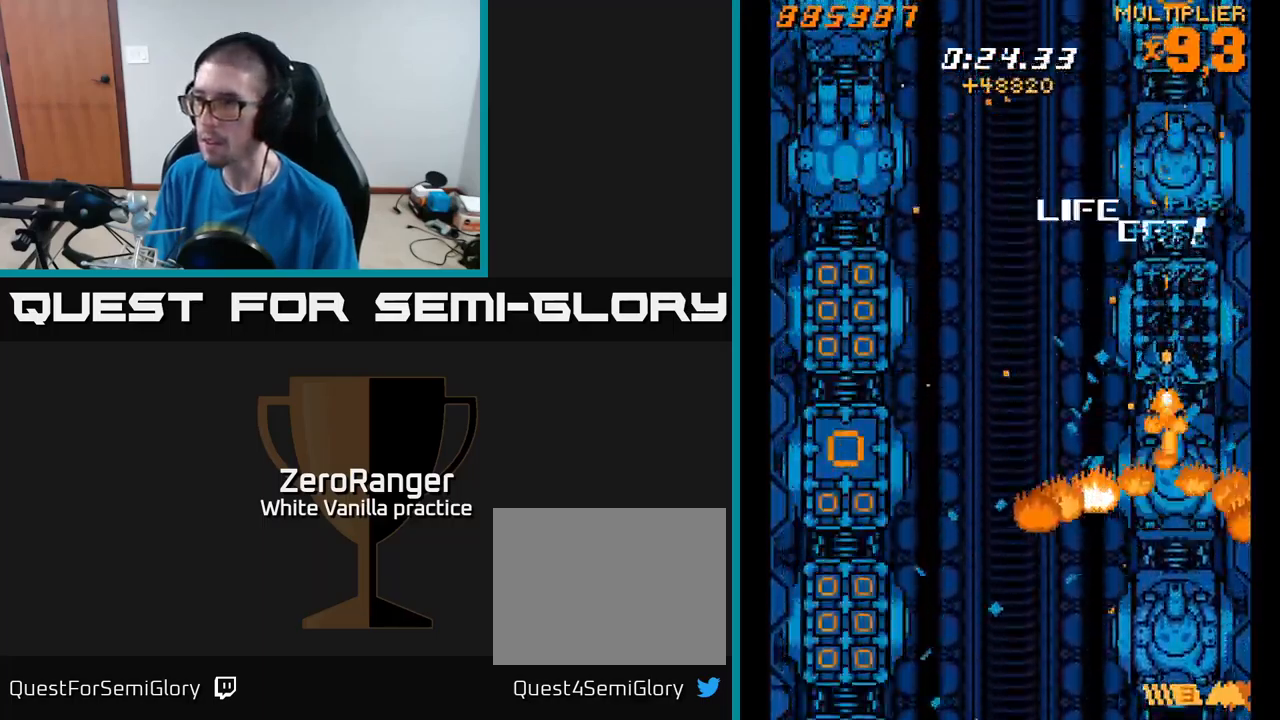
{"buttons": ["X", "DPAD_DOWN"], "right_stick": "center", "events": []}